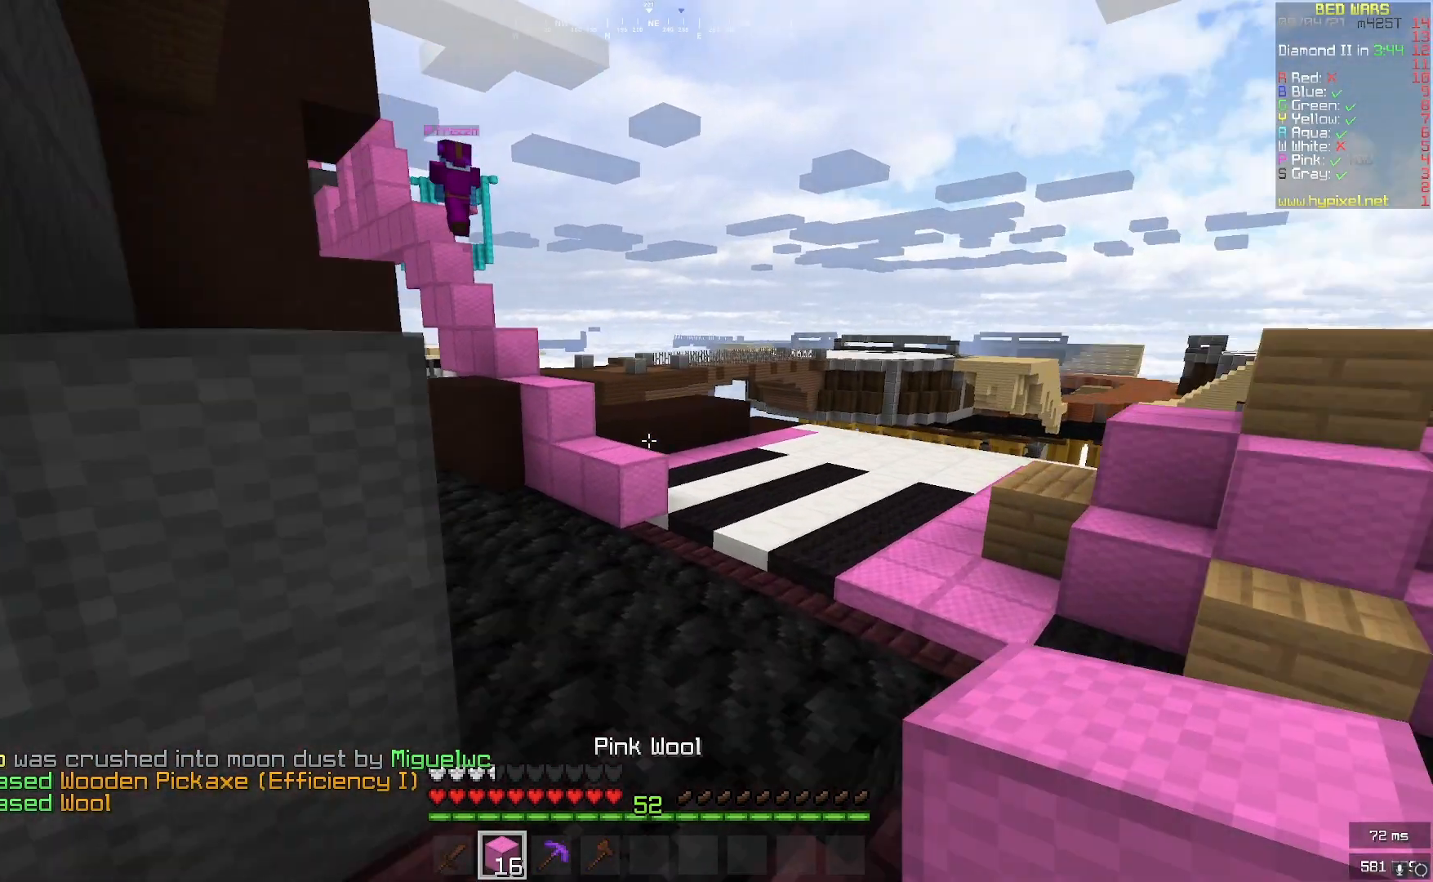
Gameplay with keyboard and mouse; each line is a JSON object with the keys and mouse buttons held at the frame after it. "events" lists presses ("down") and releases ("up") of "a", "d", "s", "w", "mouse_left" and "mouse_right" between this image and that frame as [ms after this image, input, new state], when the widget could be followed in between. "mouse_left", "mouse_right" = the "left", "right" buttons of the "mouse" list. No other keys are recorded. Fast repeated clicks can show as one long hold. Mouse movement is not recorded.
{"keys": ["w"], "mouse": [], "events": []}
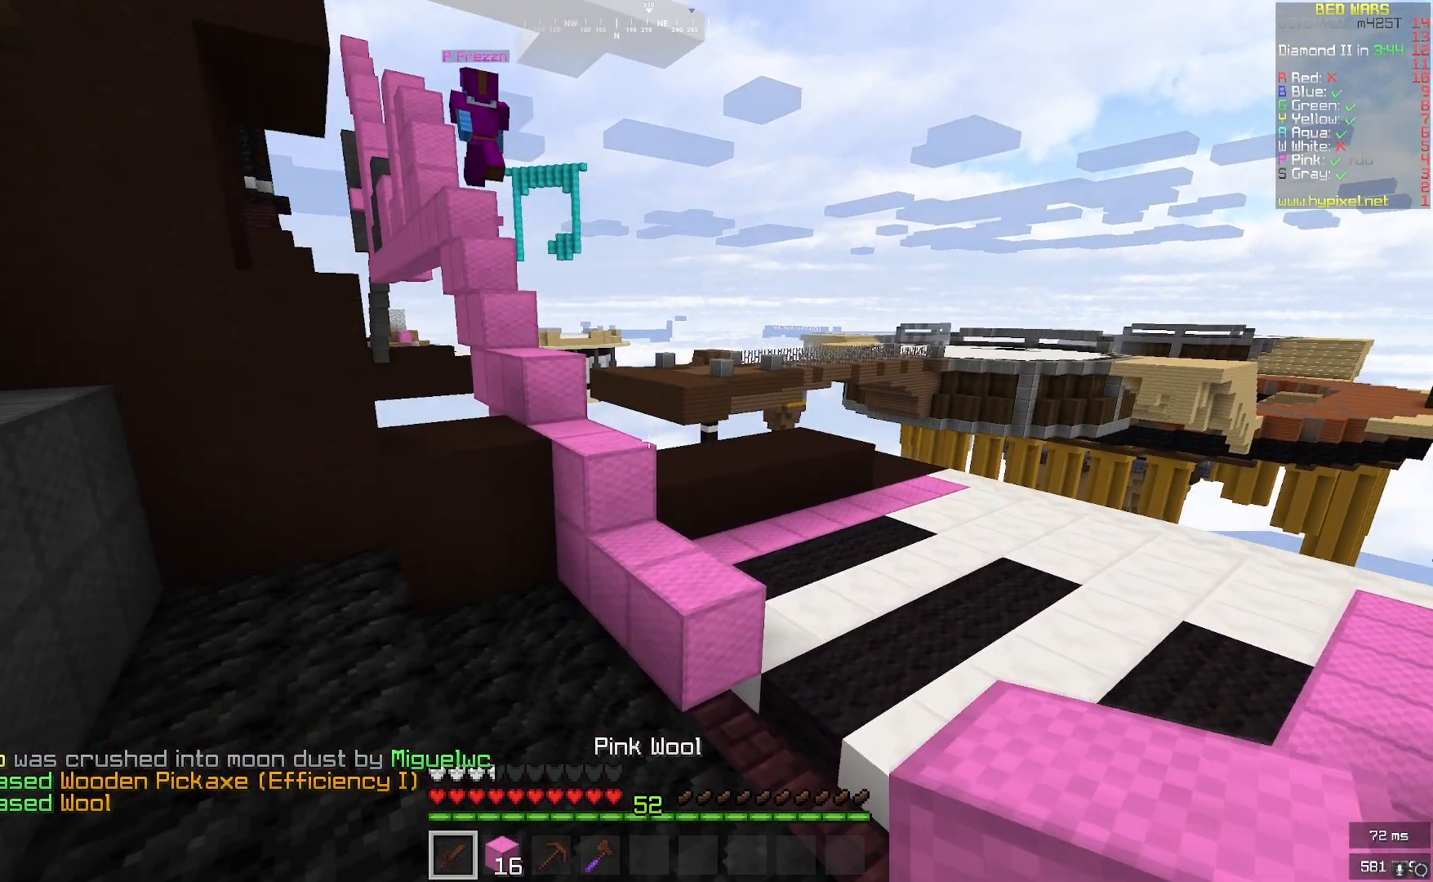
{"keys": ["w"], "mouse": [], "events": []}
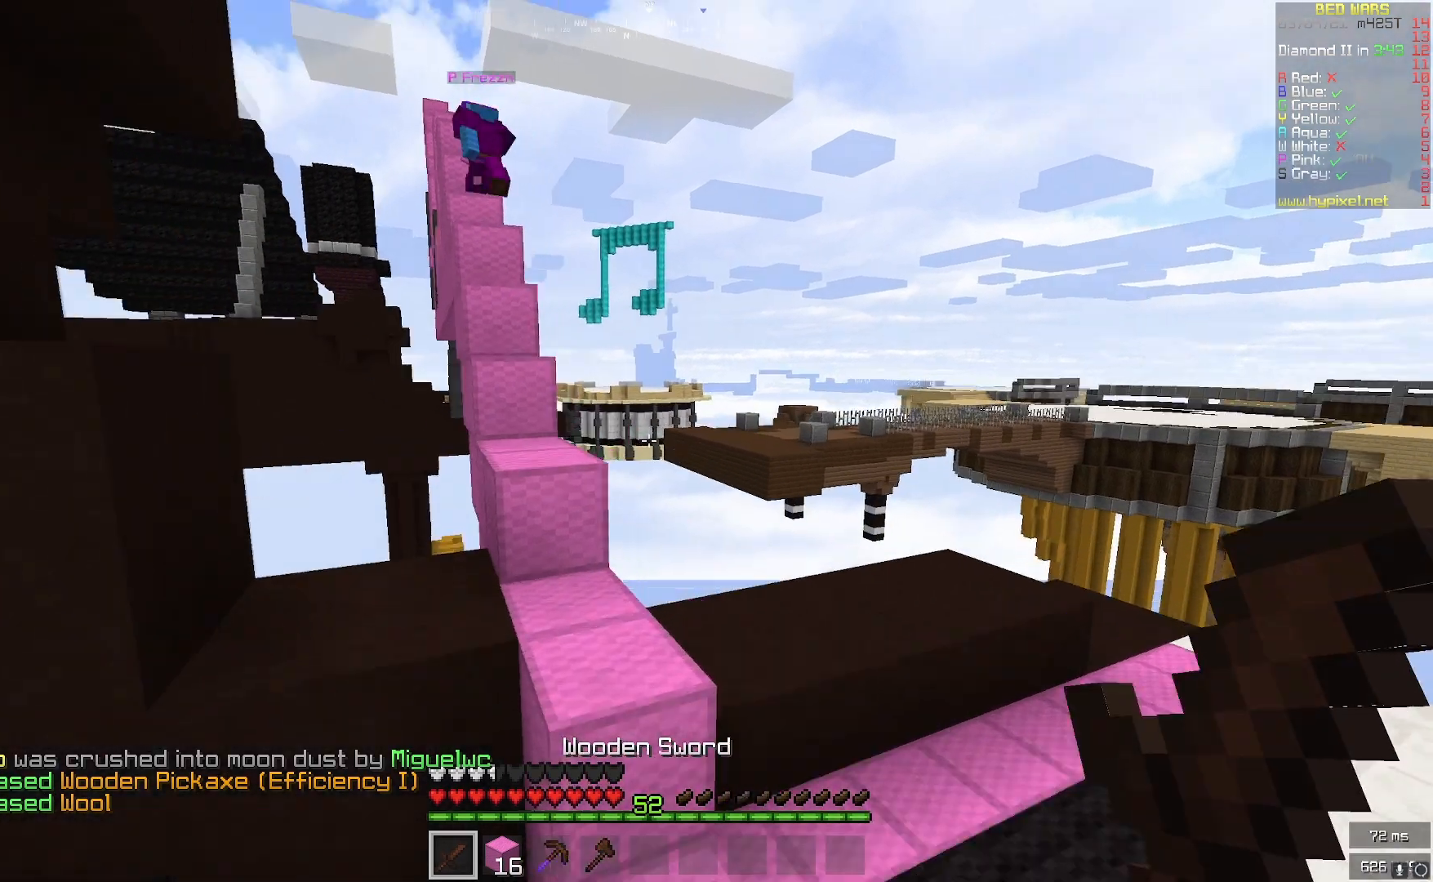
{"keys": ["w"], "mouse": [], "events": []}
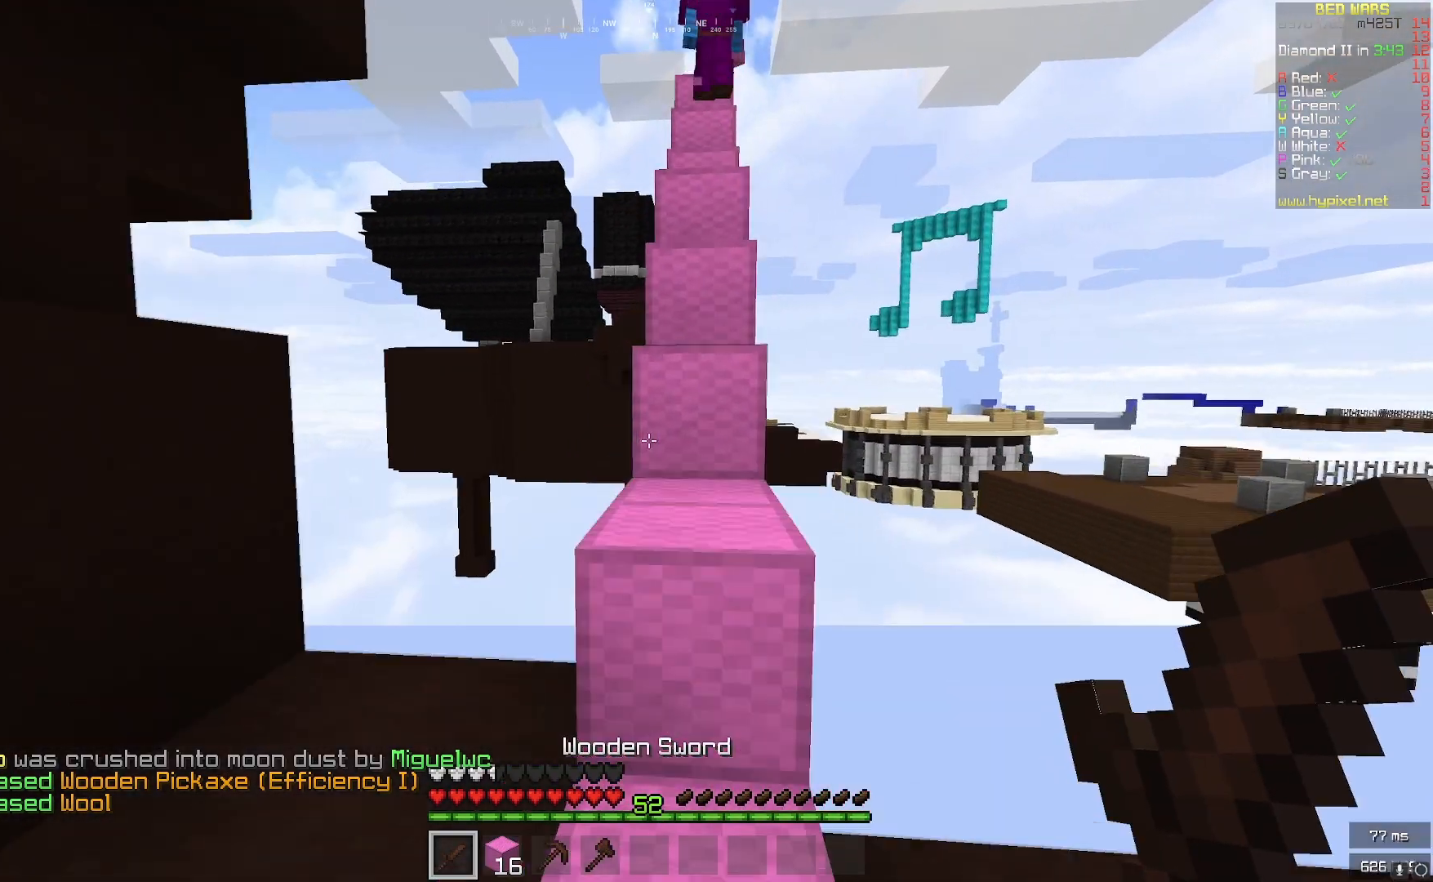
{"keys": ["w"], "mouse": [], "events": []}
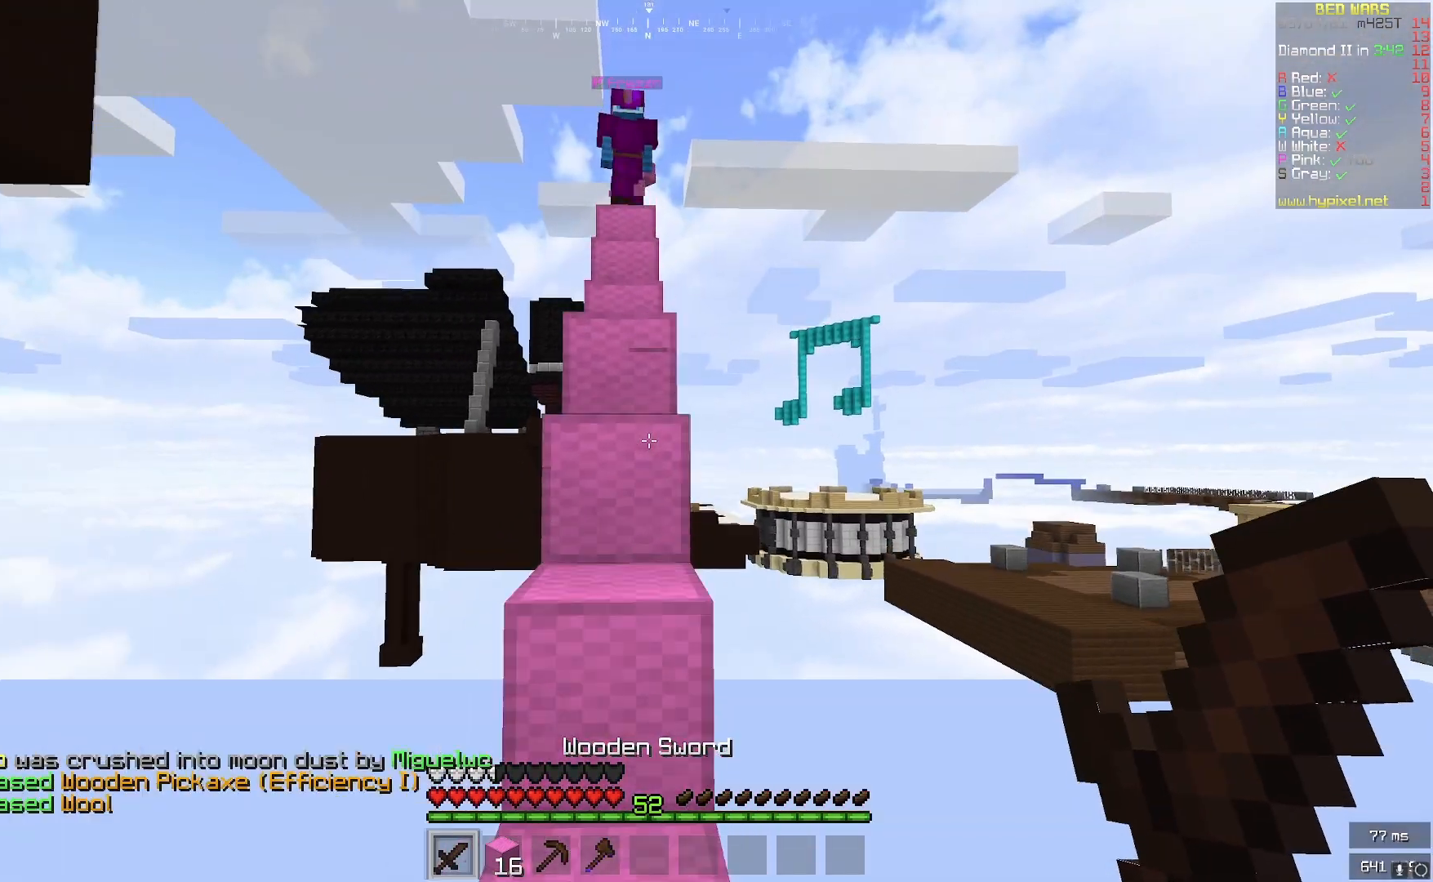
{"keys": ["w"], "mouse": [], "events": []}
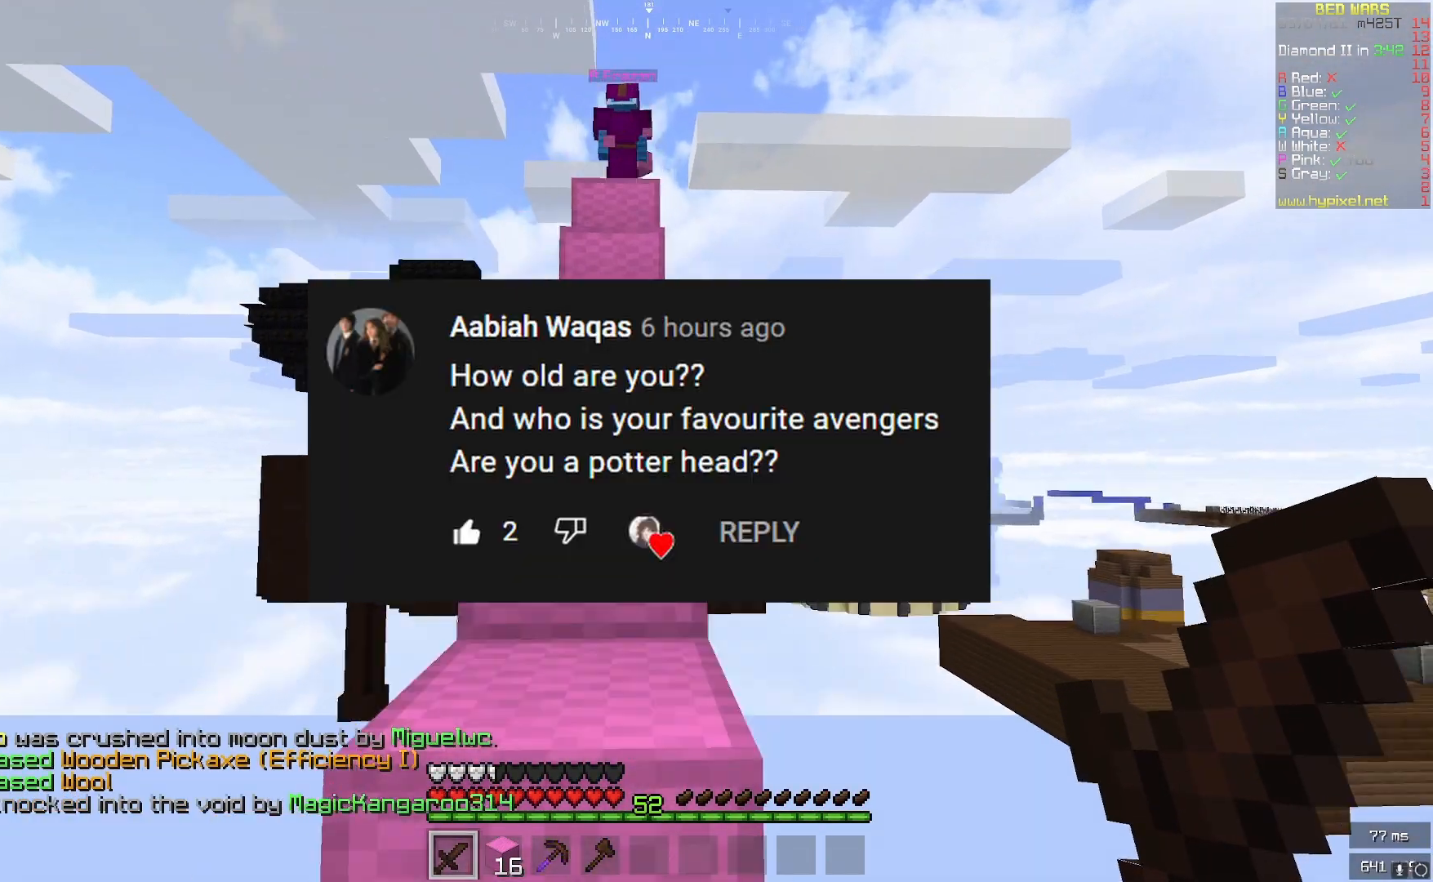
{"keys": ["w"], "mouse": [], "events": []}
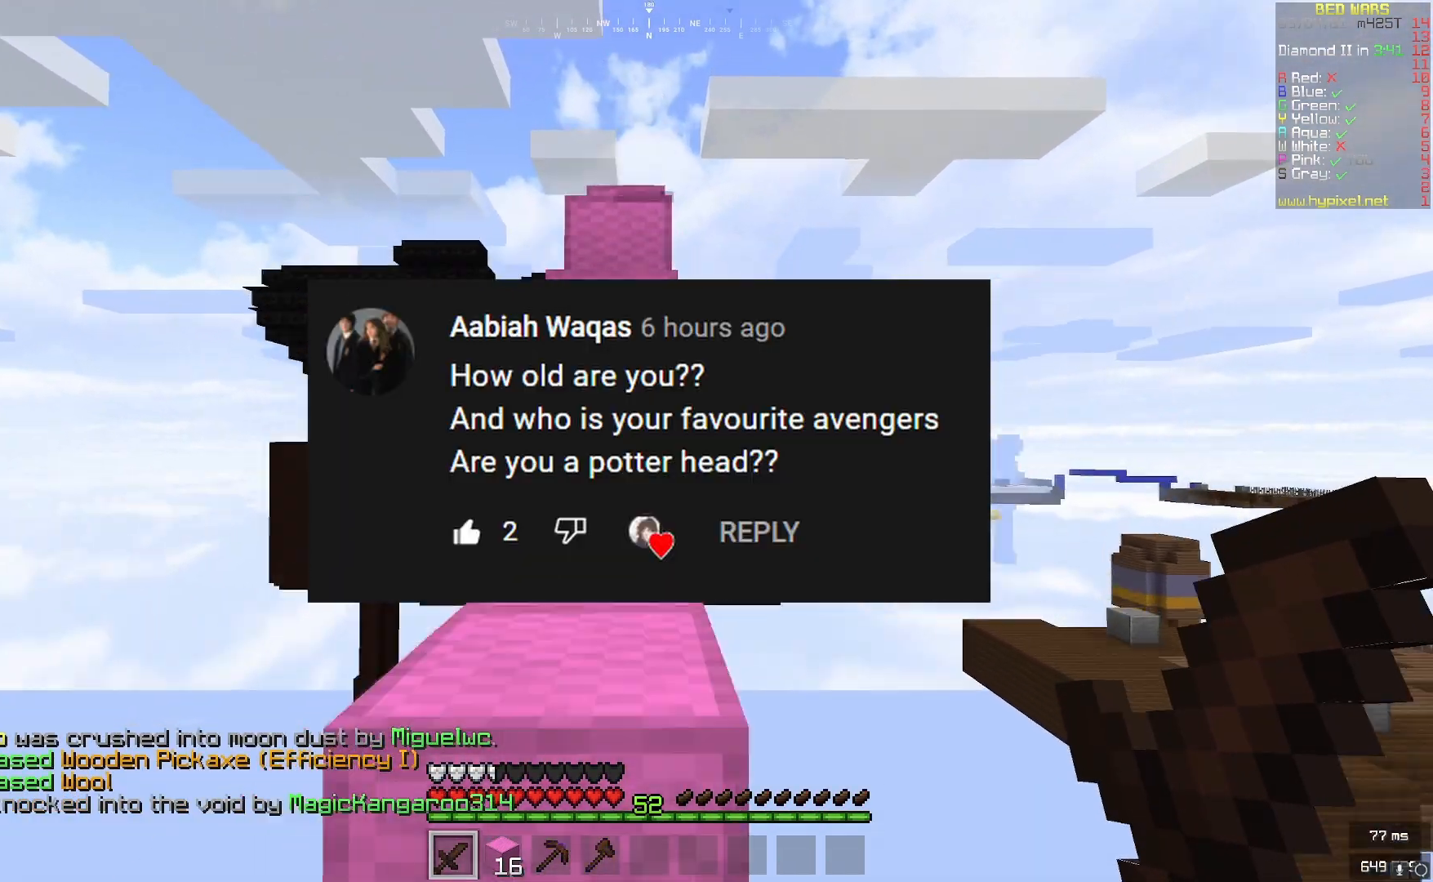
{"keys": ["w"], "mouse": [], "events": []}
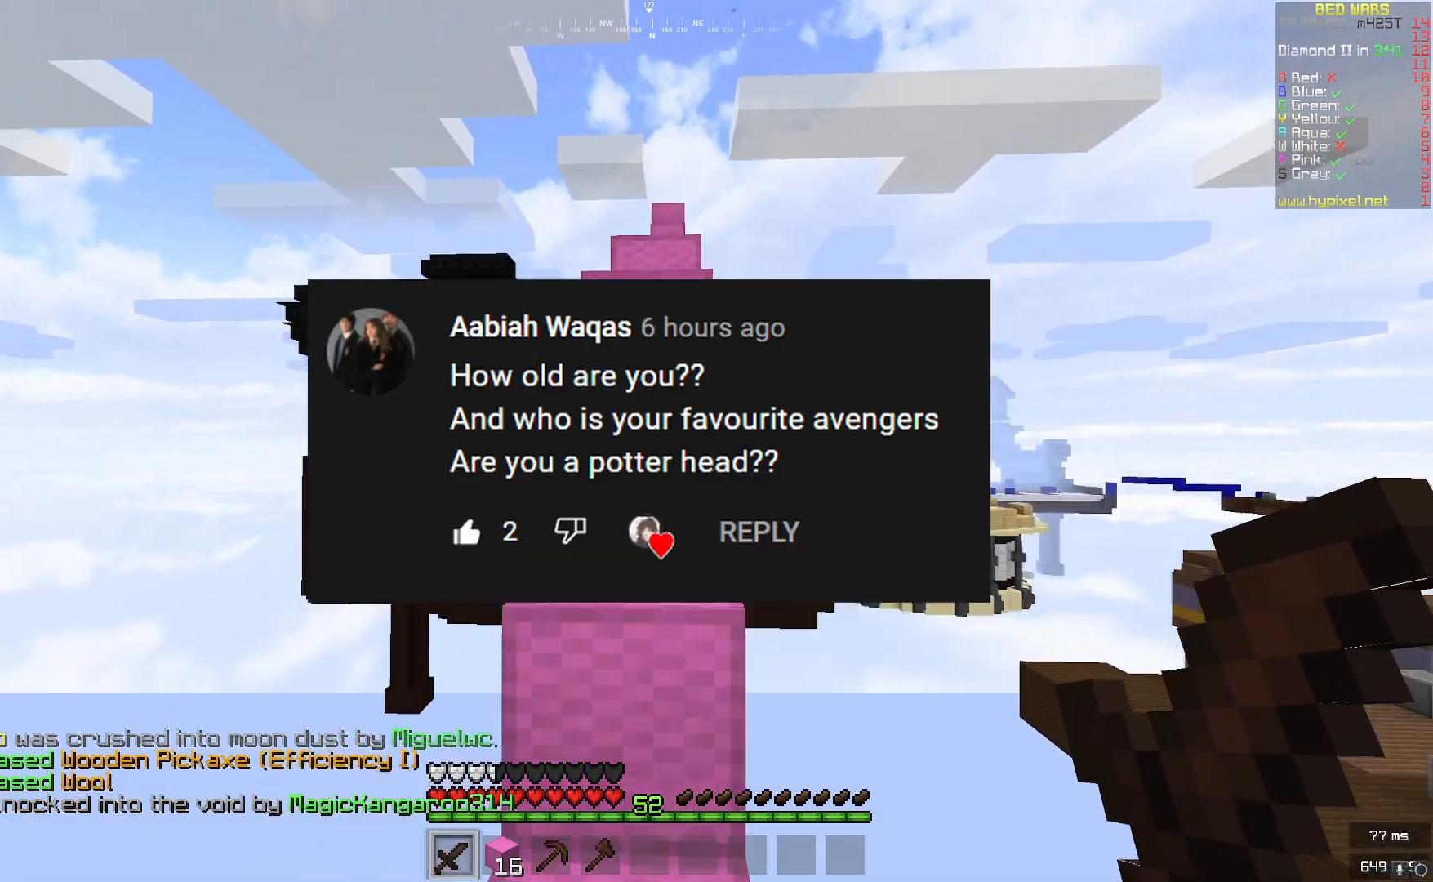
{"keys": ["w"], "mouse": [], "events": []}
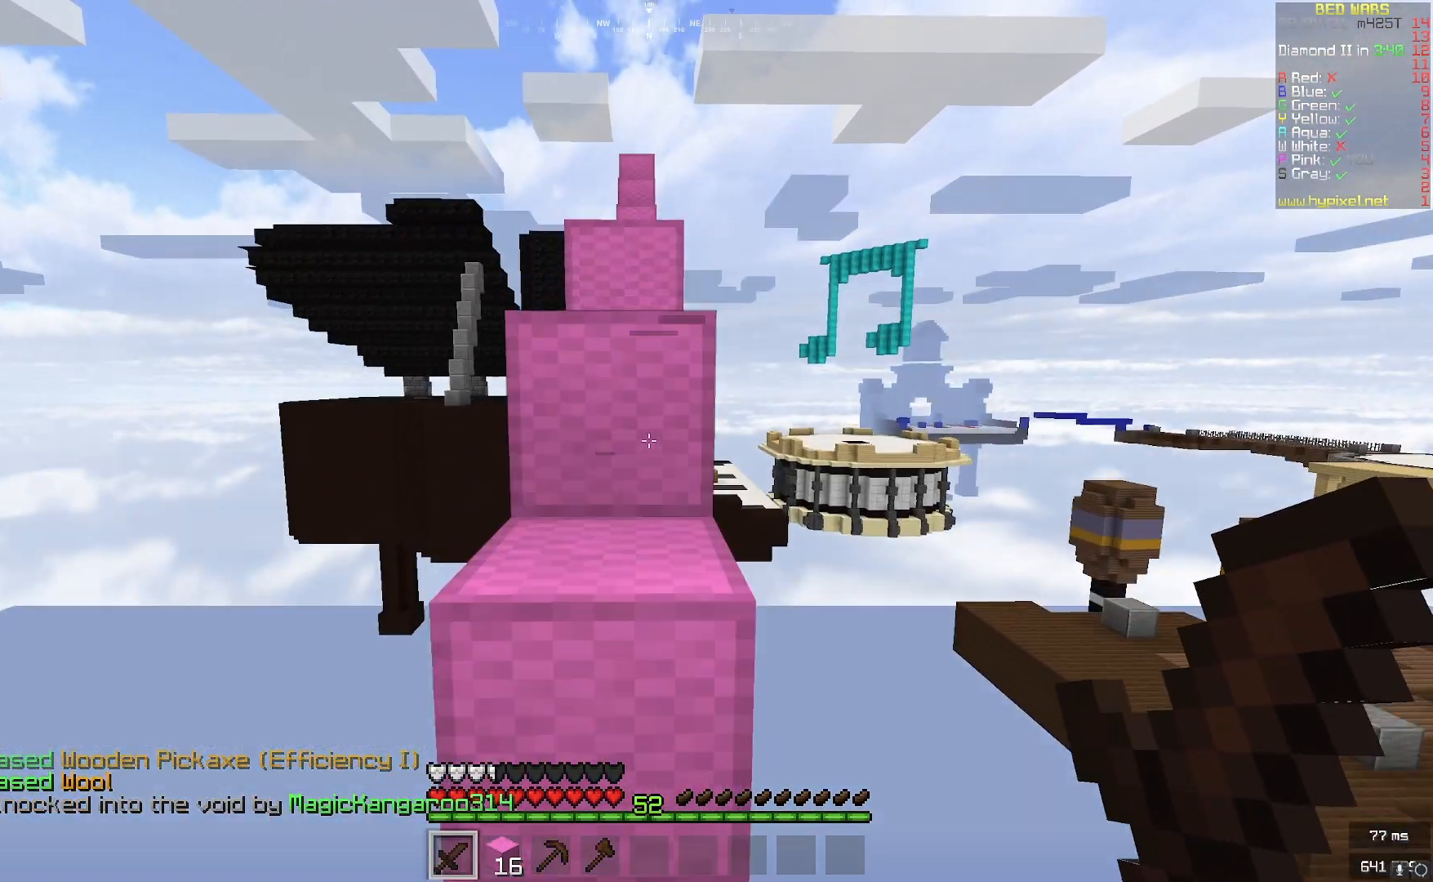
{"keys": ["w"], "mouse": [], "events": []}
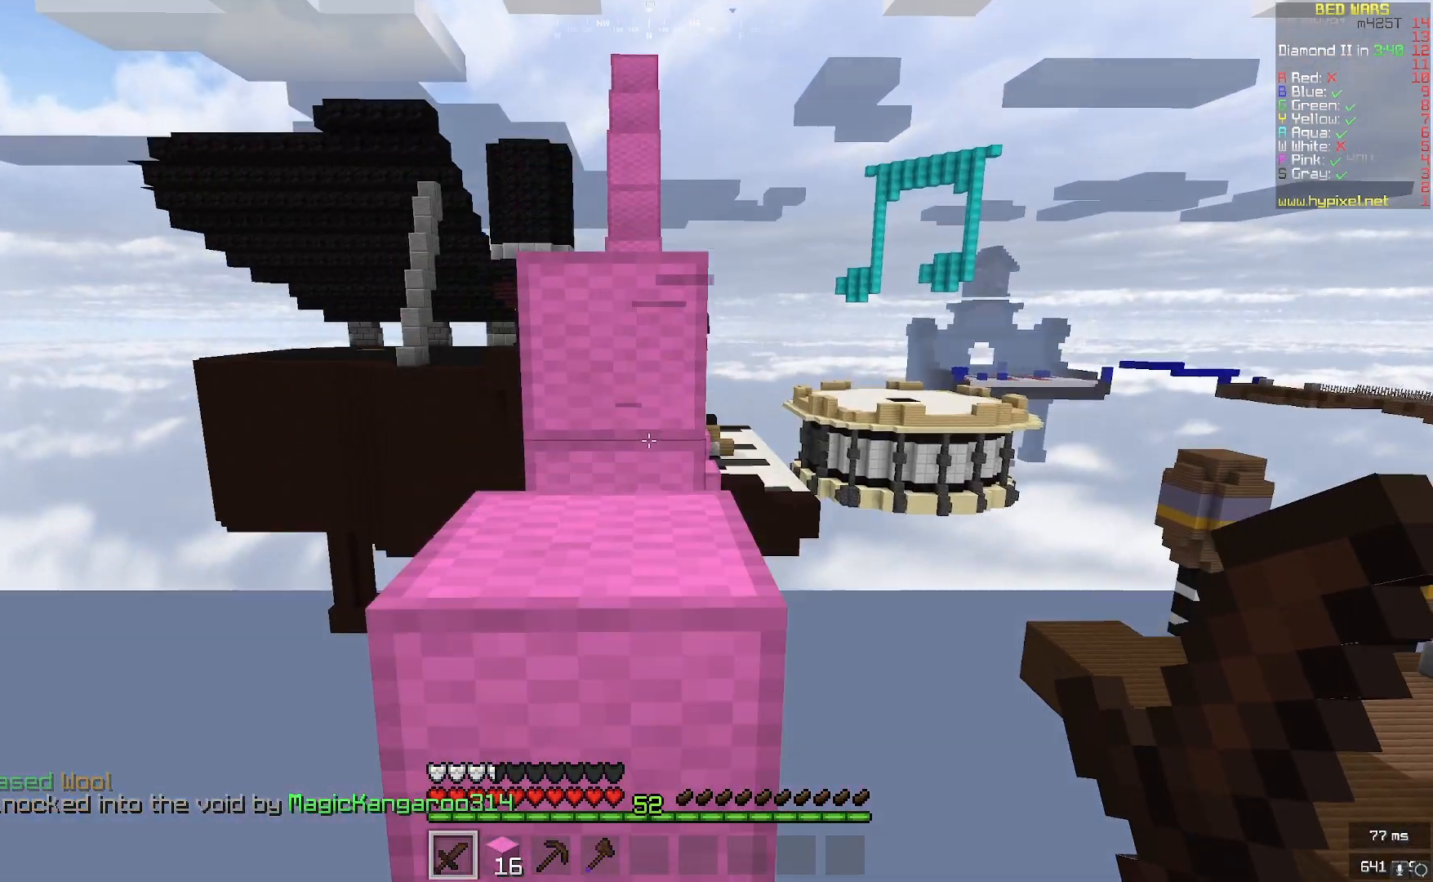
{"keys": ["w"], "mouse": [], "events": []}
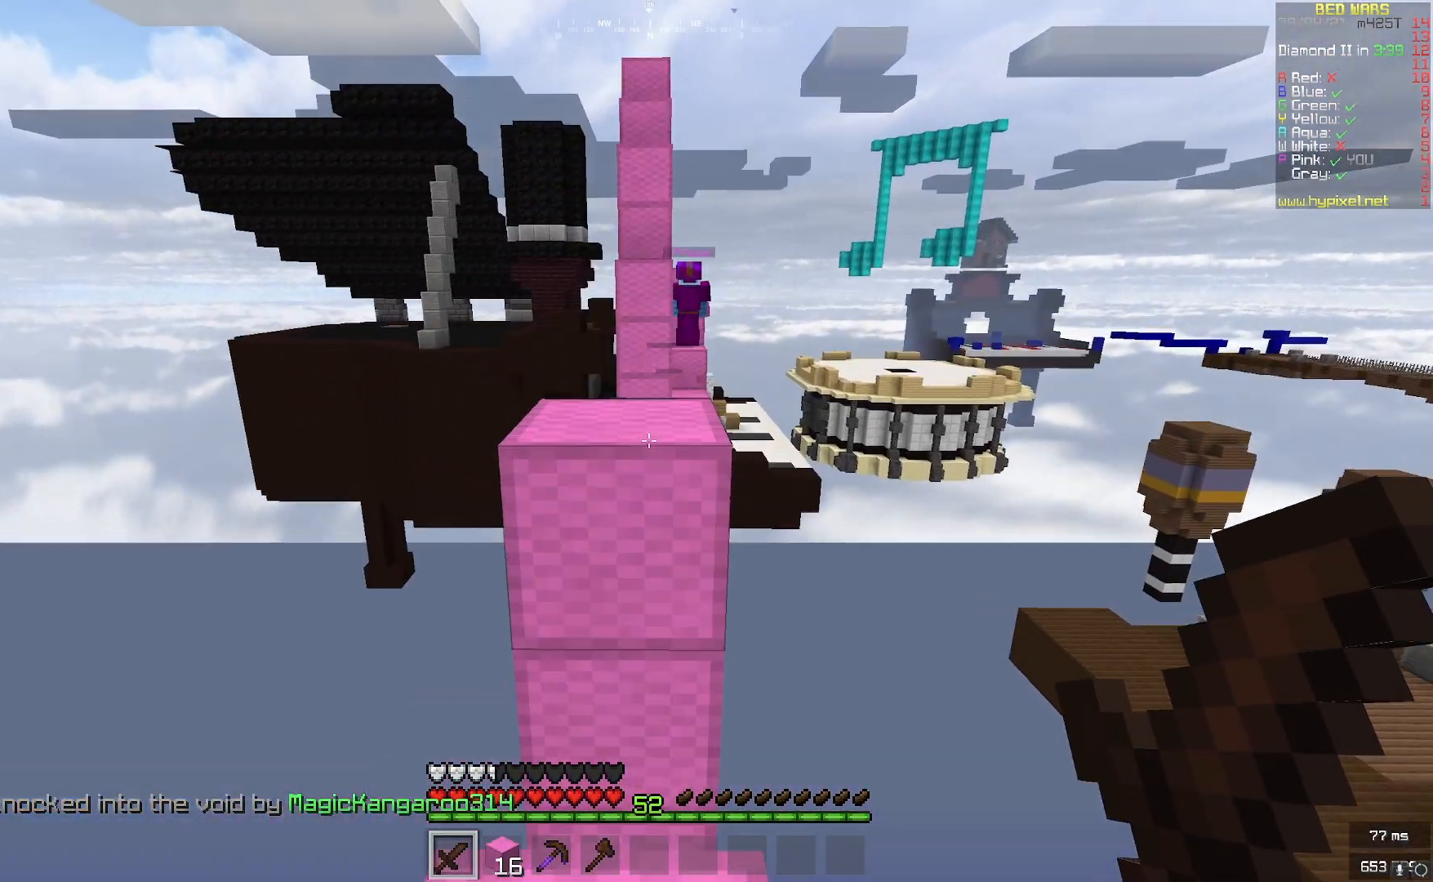
{"keys": ["w"], "mouse": [], "events": []}
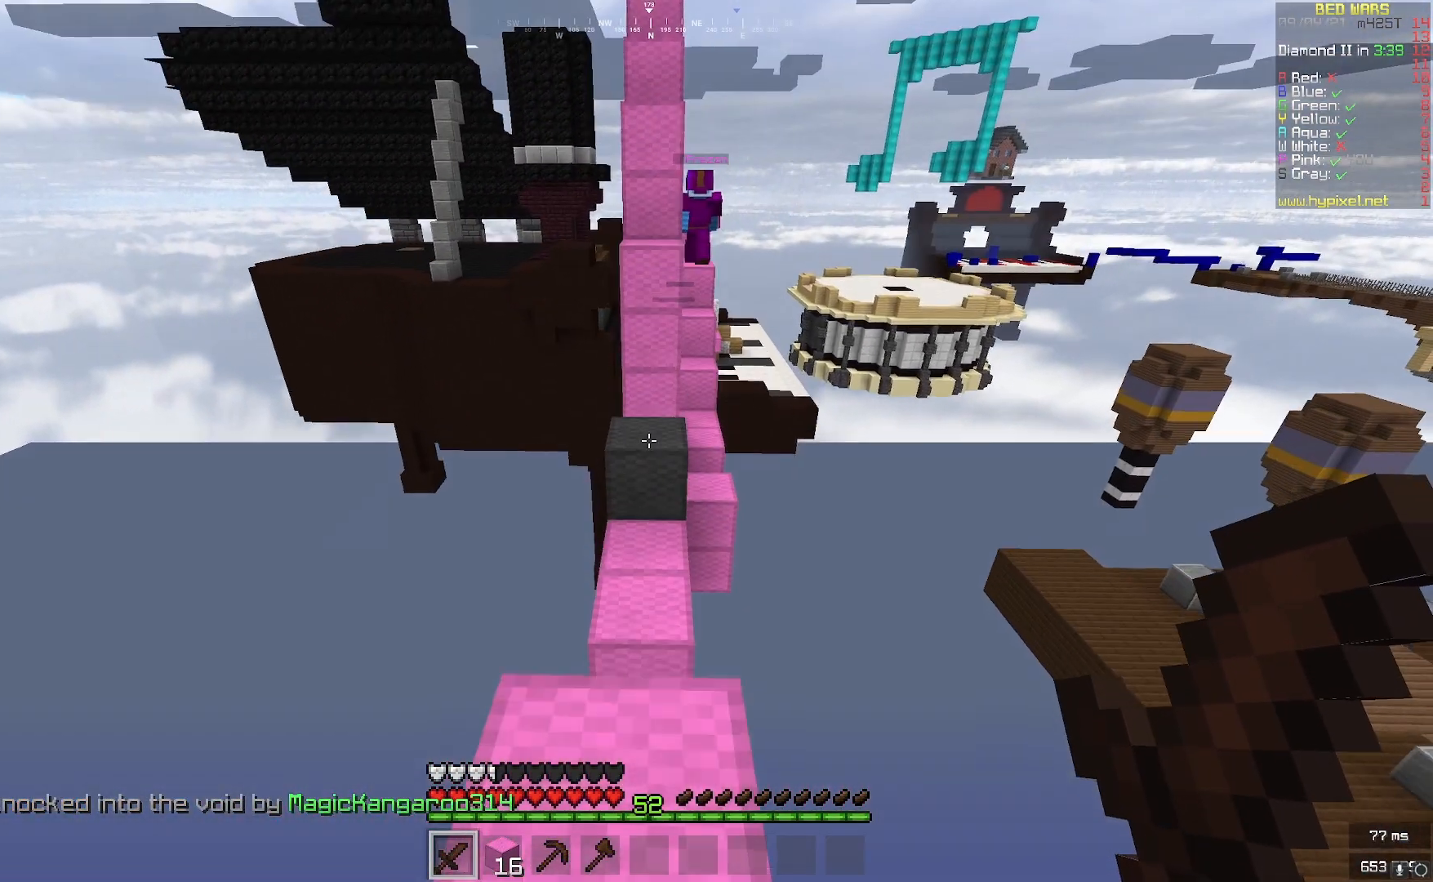
{"keys": ["w"], "mouse": [], "events": []}
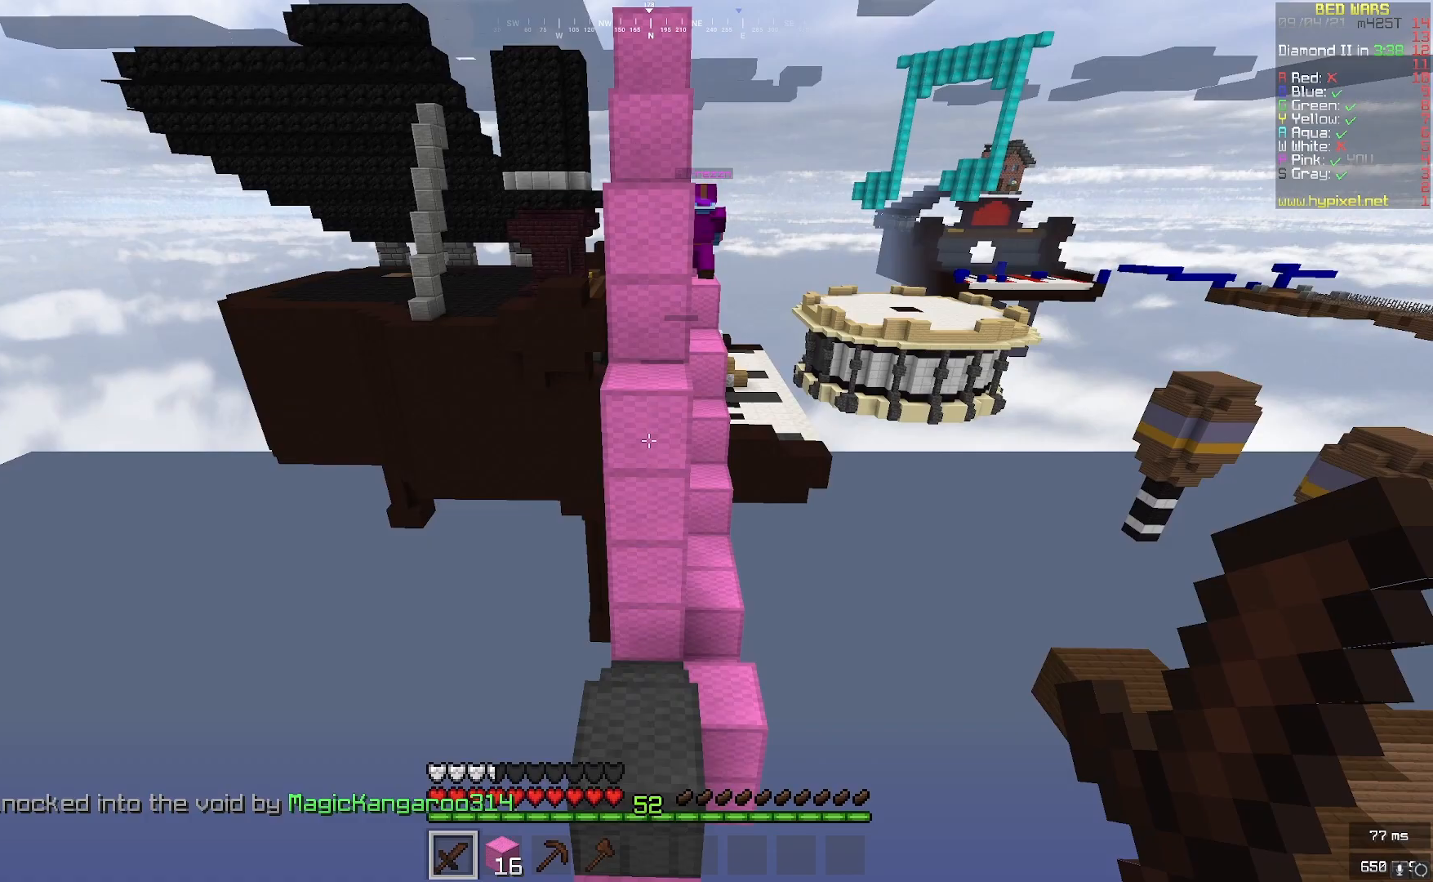
{"keys": ["w"], "mouse": [], "events": []}
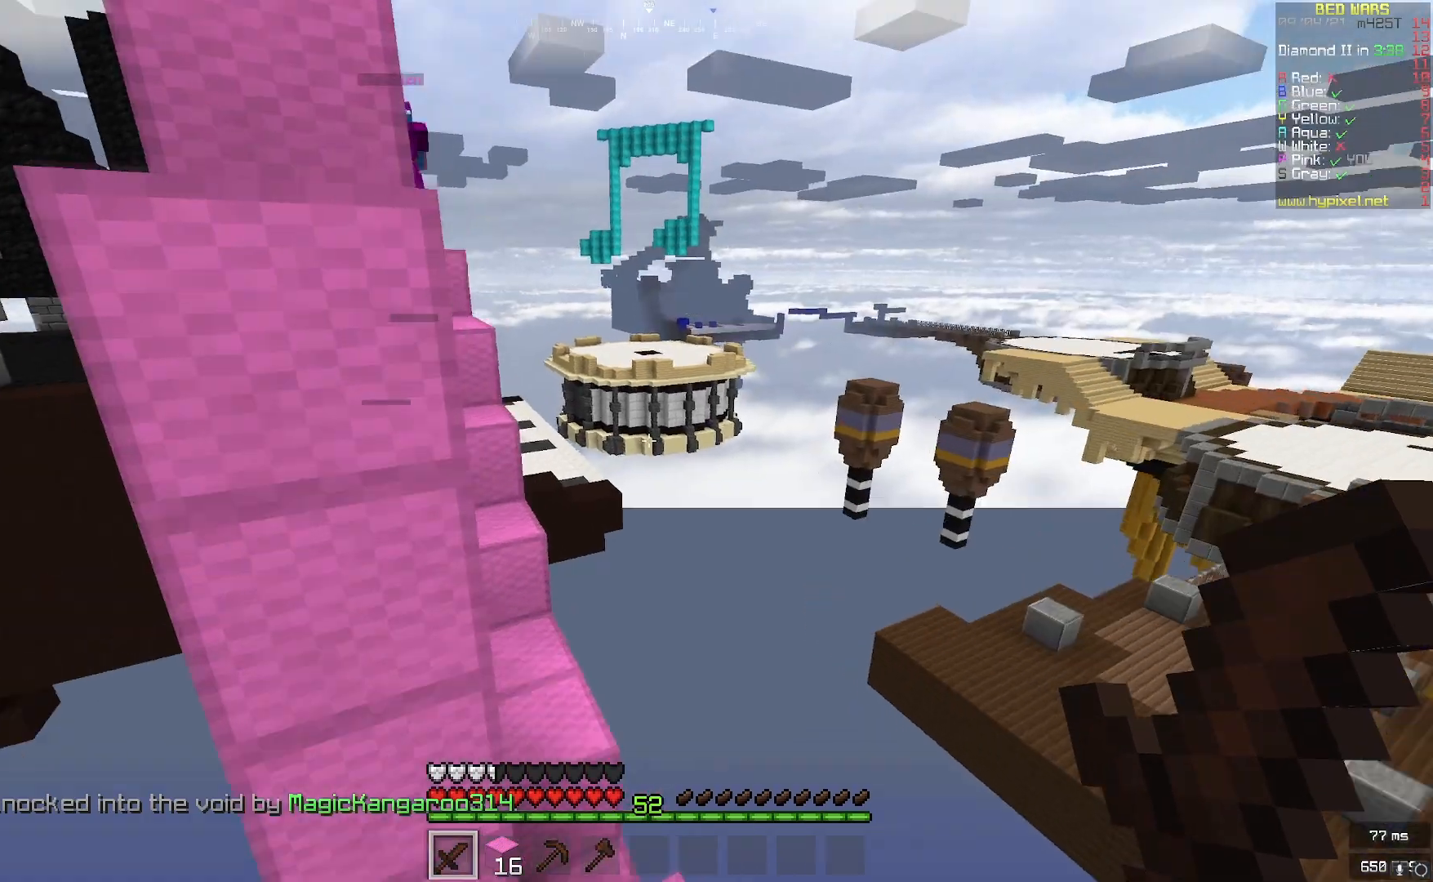
{"keys": ["w"], "mouse": [], "events": []}
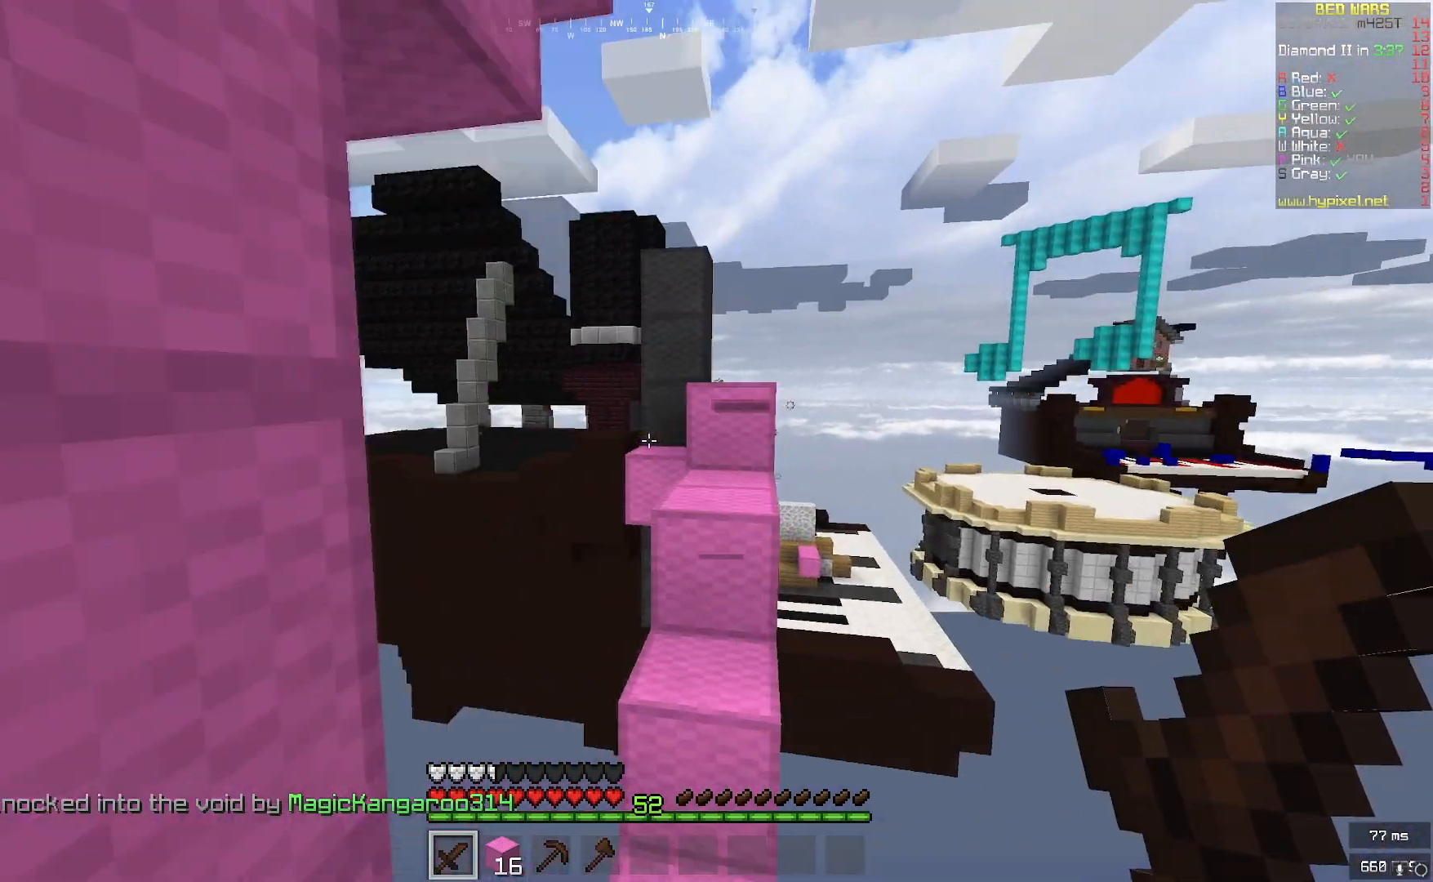
{"keys": ["w"], "mouse": [], "events": []}
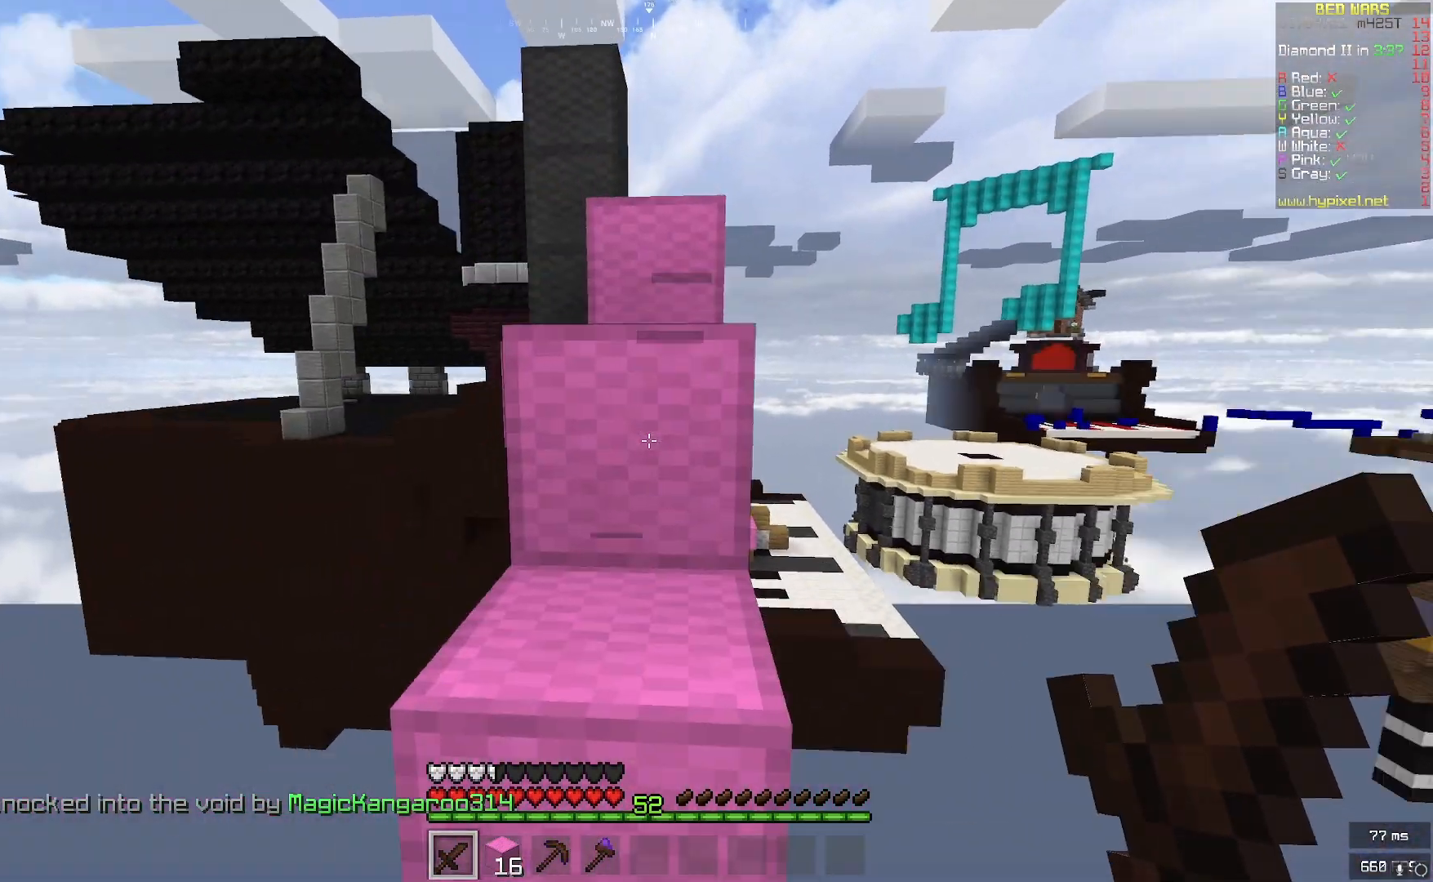
{"keys": ["w"], "mouse": [], "events": []}
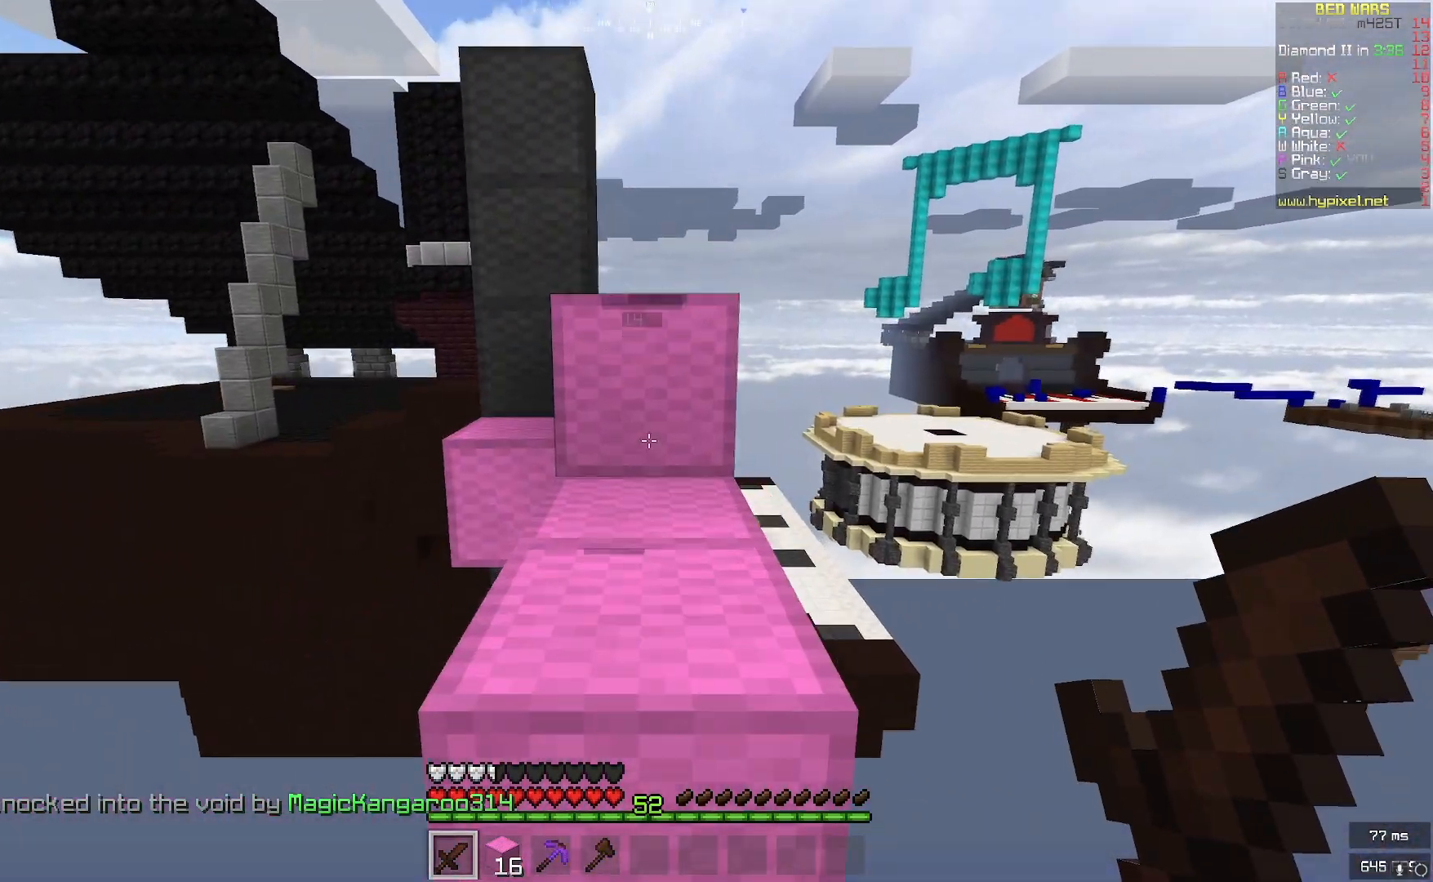
{"keys": ["w"], "mouse": [], "events": []}
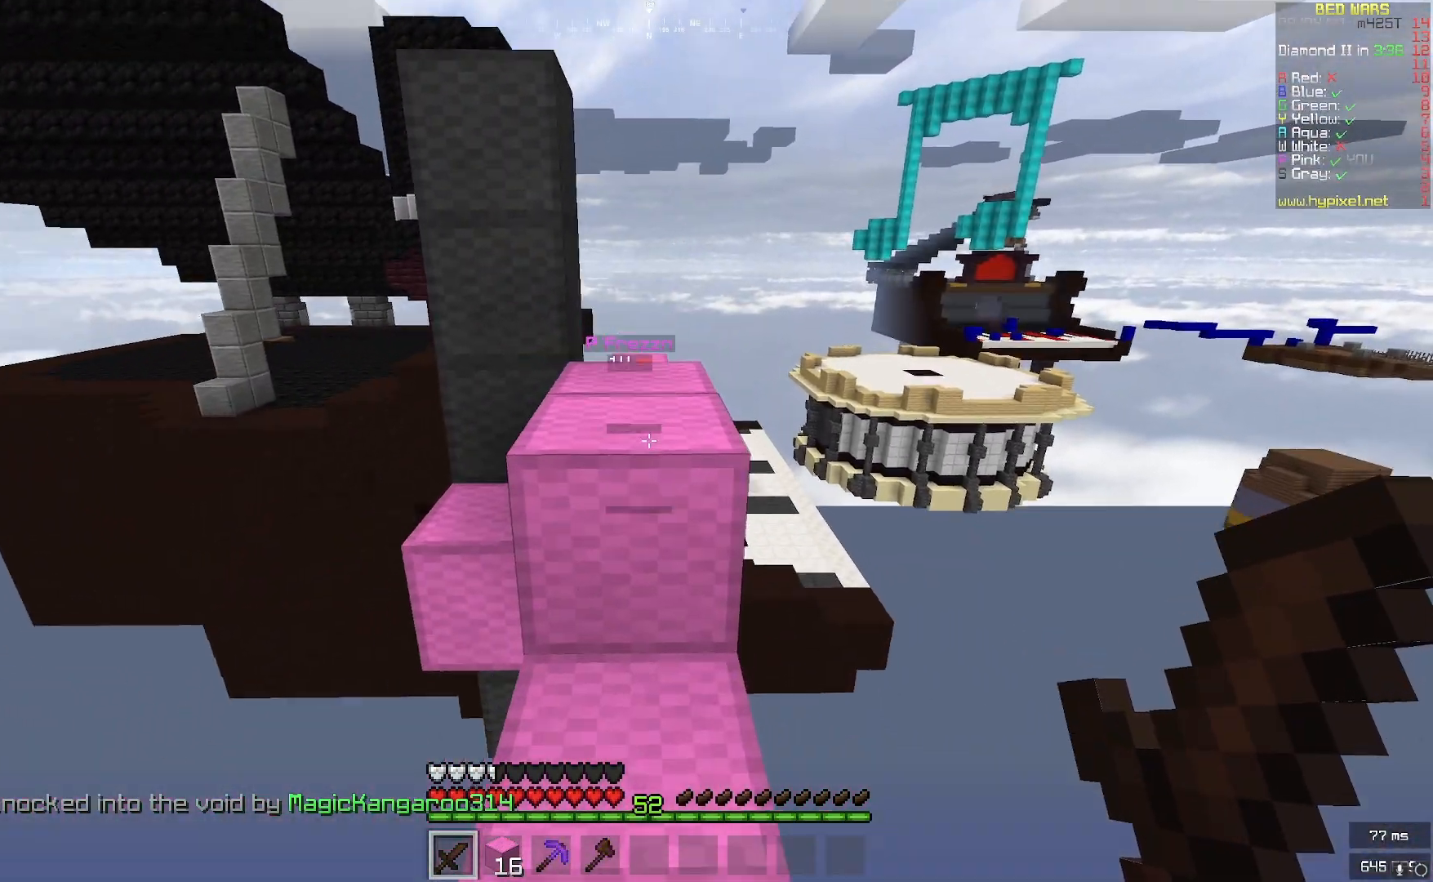
{"keys": ["w"], "mouse": [], "events": []}
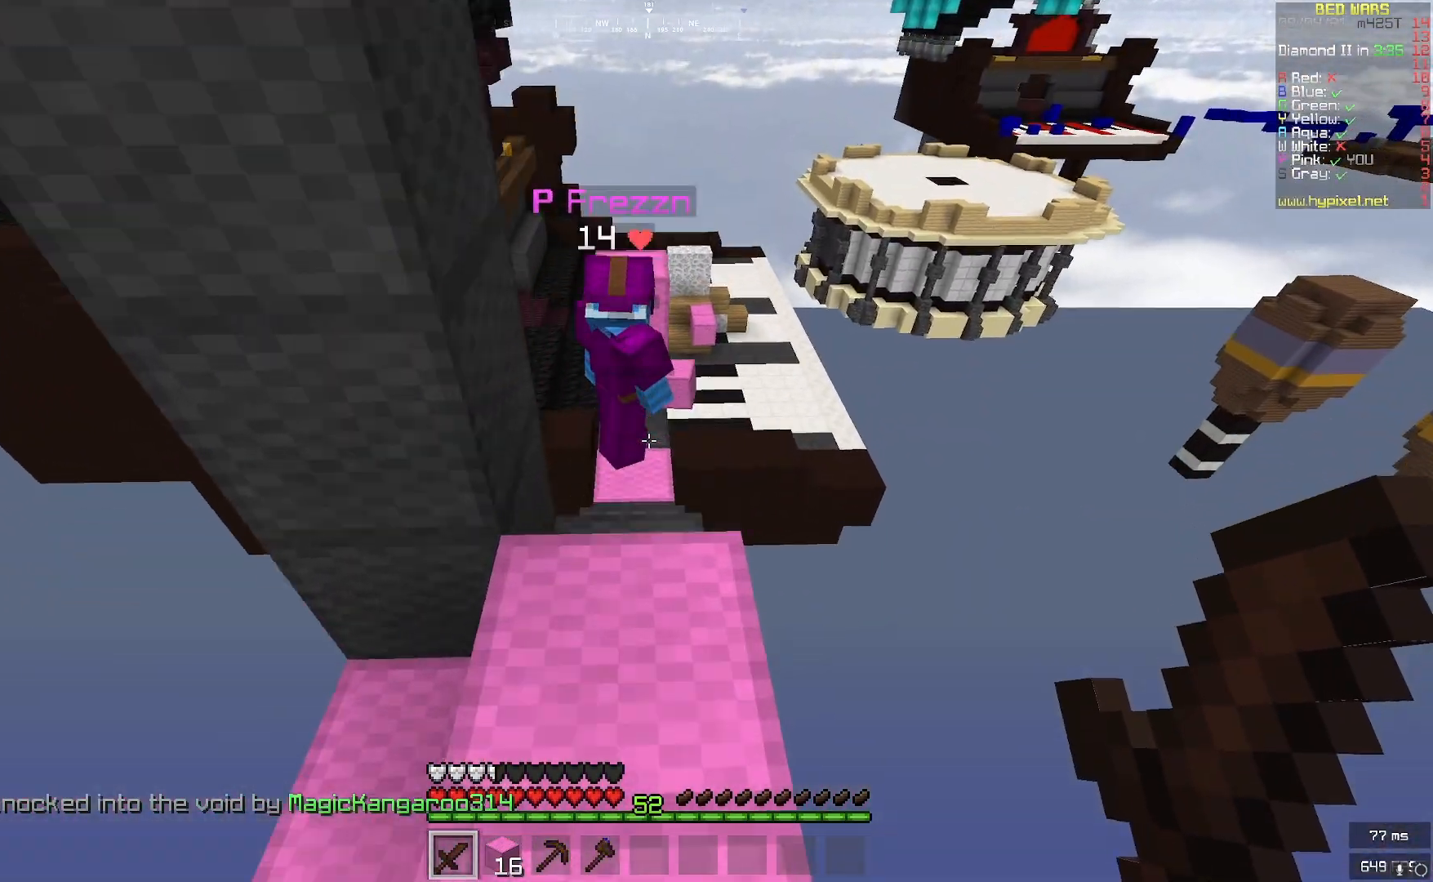
{"keys": ["w"], "mouse": [], "events": []}
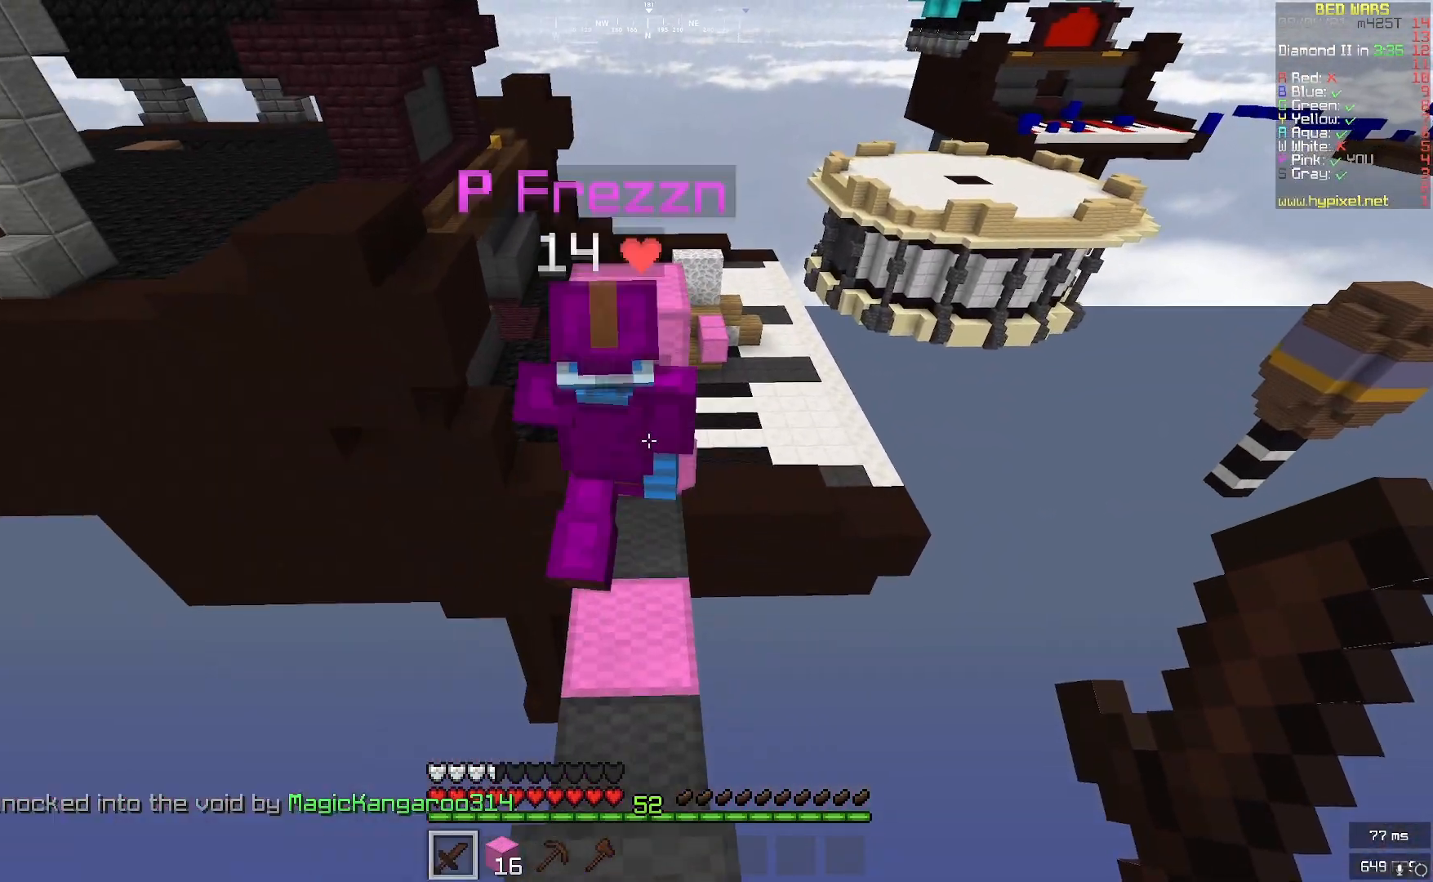
{"keys": ["w"], "mouse": [], "events": []}
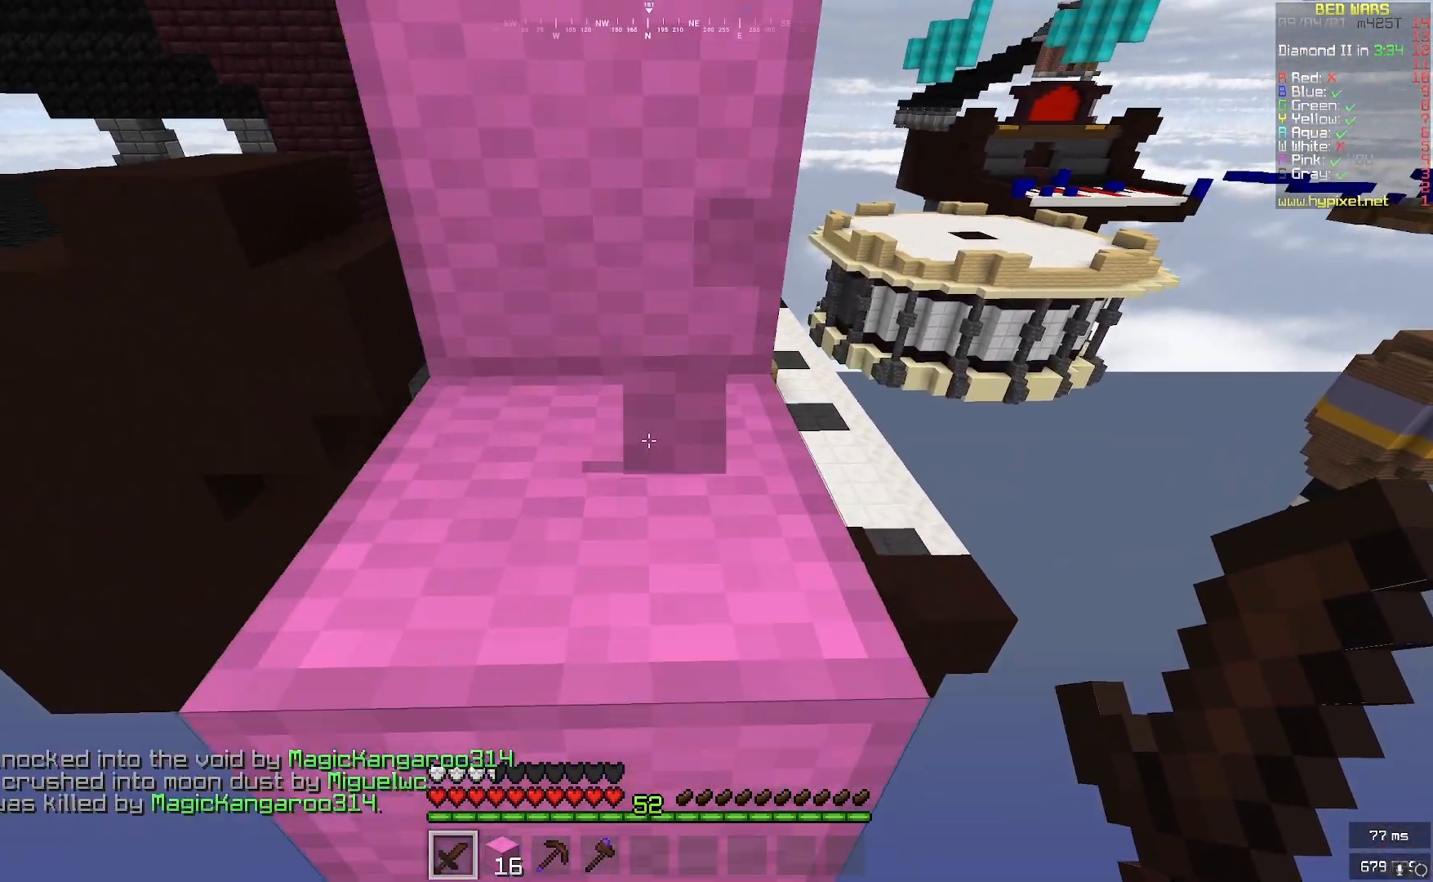
{"keys": ["w"], "mouse": [], "events": []}
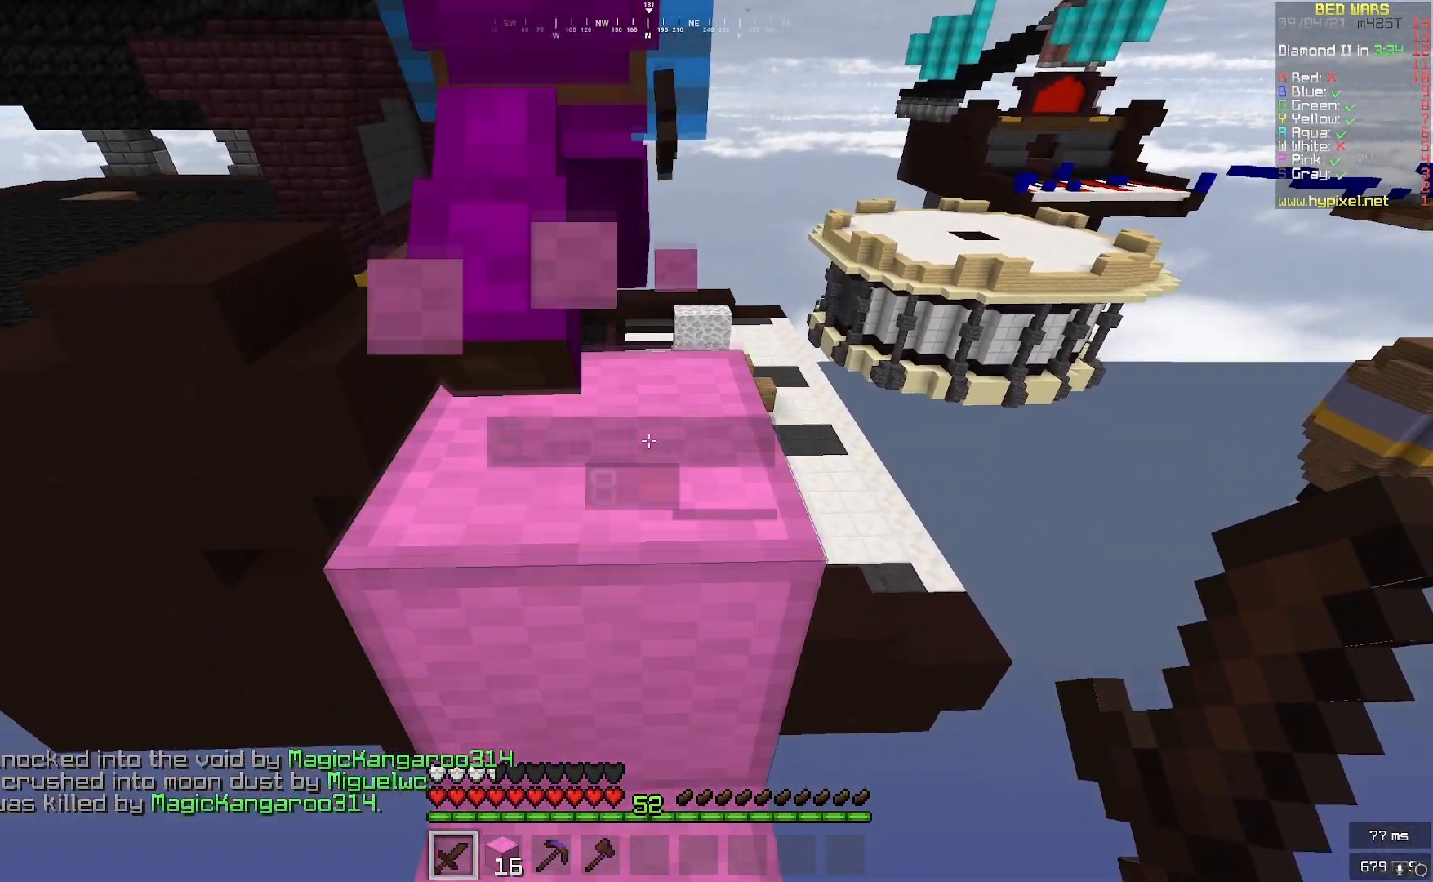
{"keys": ["w"], "mouse": [], "events": []}
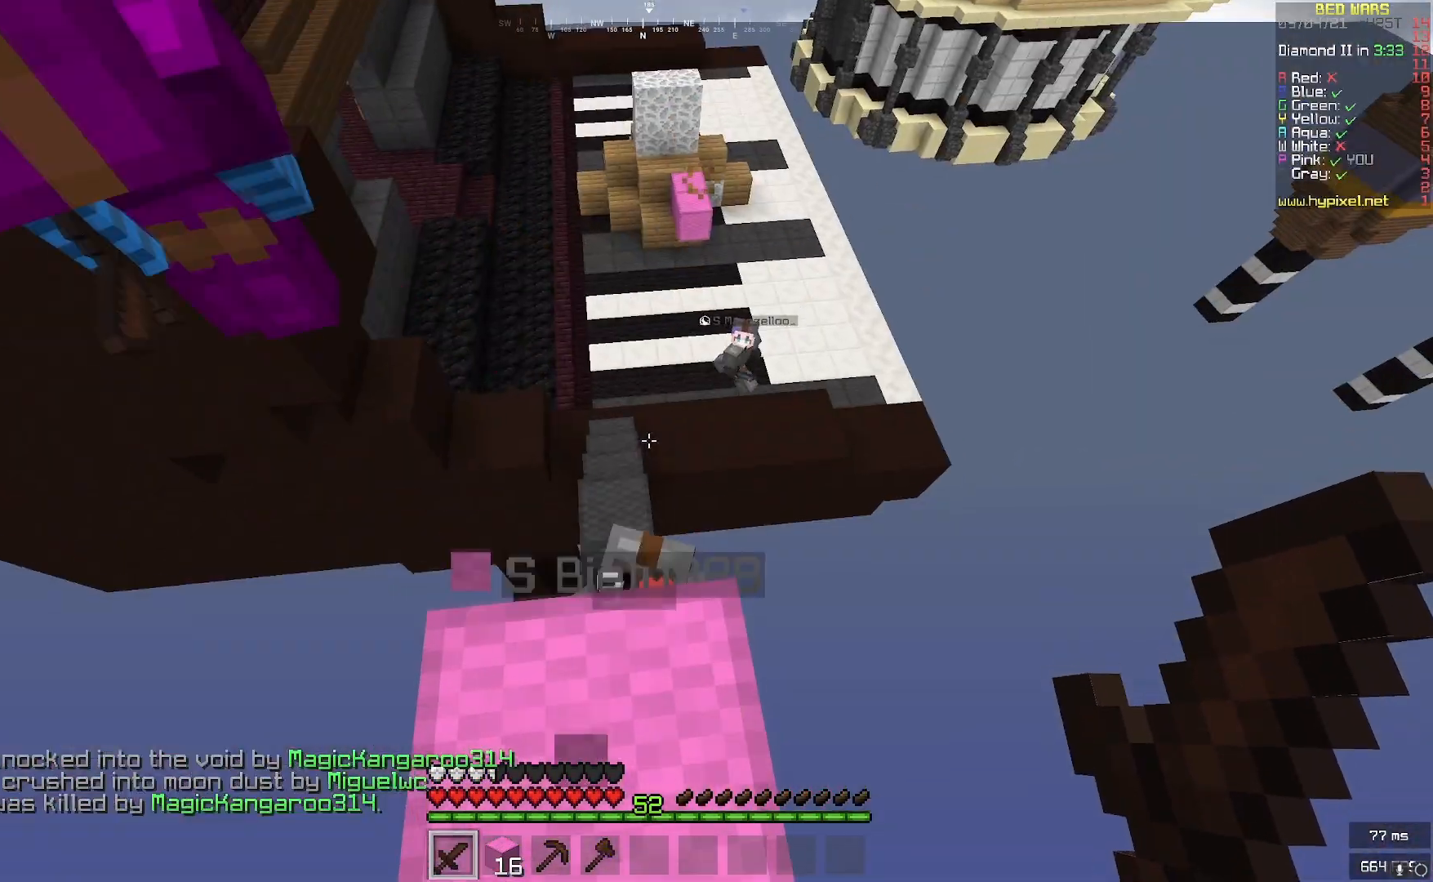
{"keys": [], "mouse": [], "events": [[375, "mouse_left", "down"], [375, "mouse_right", "down"], [458, "mouse_left", "up"], [458, "mouse_right", "up"], [458, "w", "up"]]}